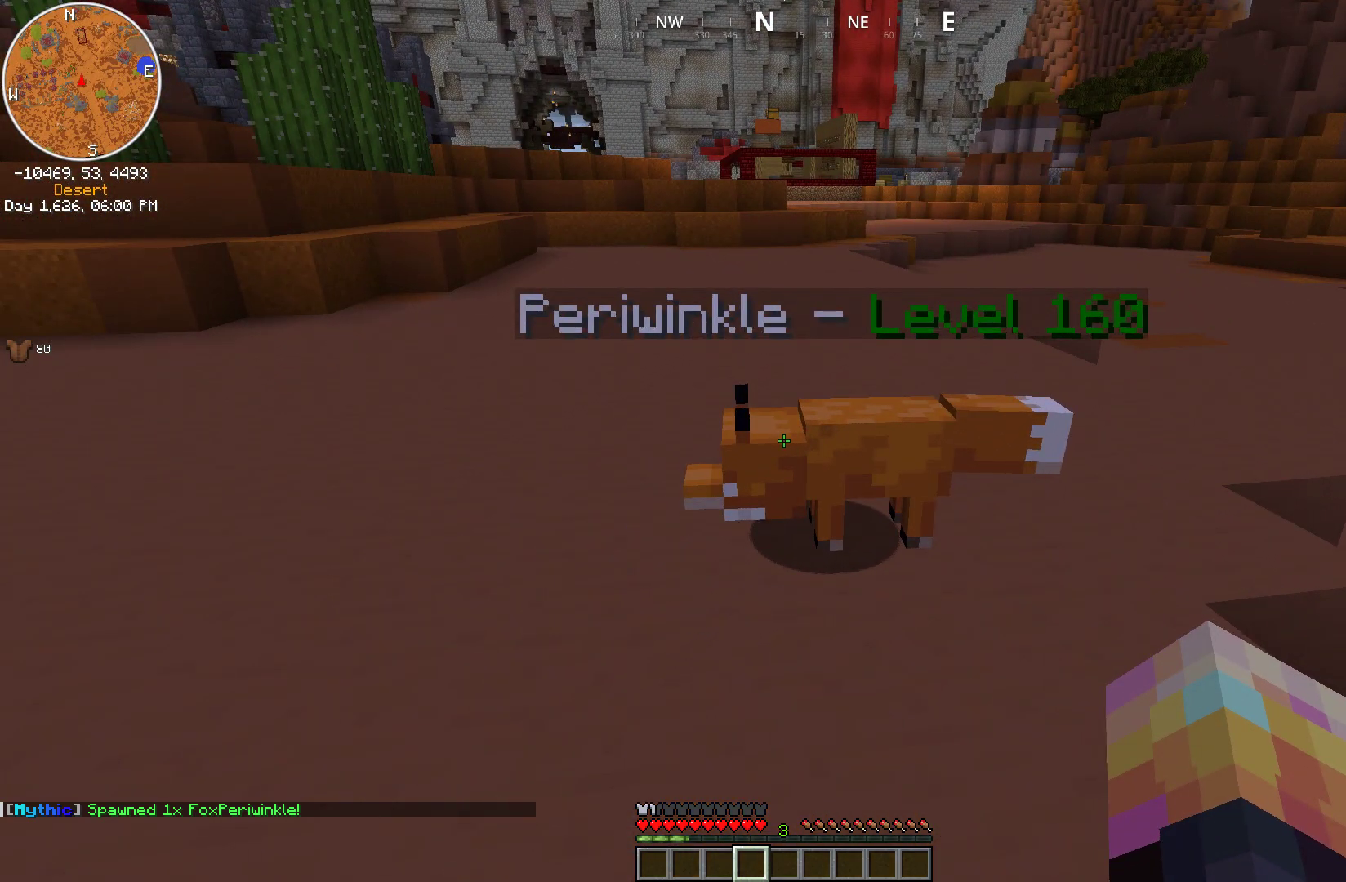
Gameplay with keyboard and mouse; each line is a JSON object with the keys and mouse buttons held at the frame after it. "events" lists presses ("down") and releases ("up") of "a", "d", "s", "space", "w", "mouse_left" and "mouse_right" between this image and that frame as [ms after this image, input, new state], when the widget could be followed in between. "mouse_left", "mouse_right" = the "left", "right" buttons of the "mouse" list. No other keys are recorded. Fast repeated clicks can show as one long hold. Mouse movement is not recorded.
{"keys": ["s"], "mouse": [], "events": []}
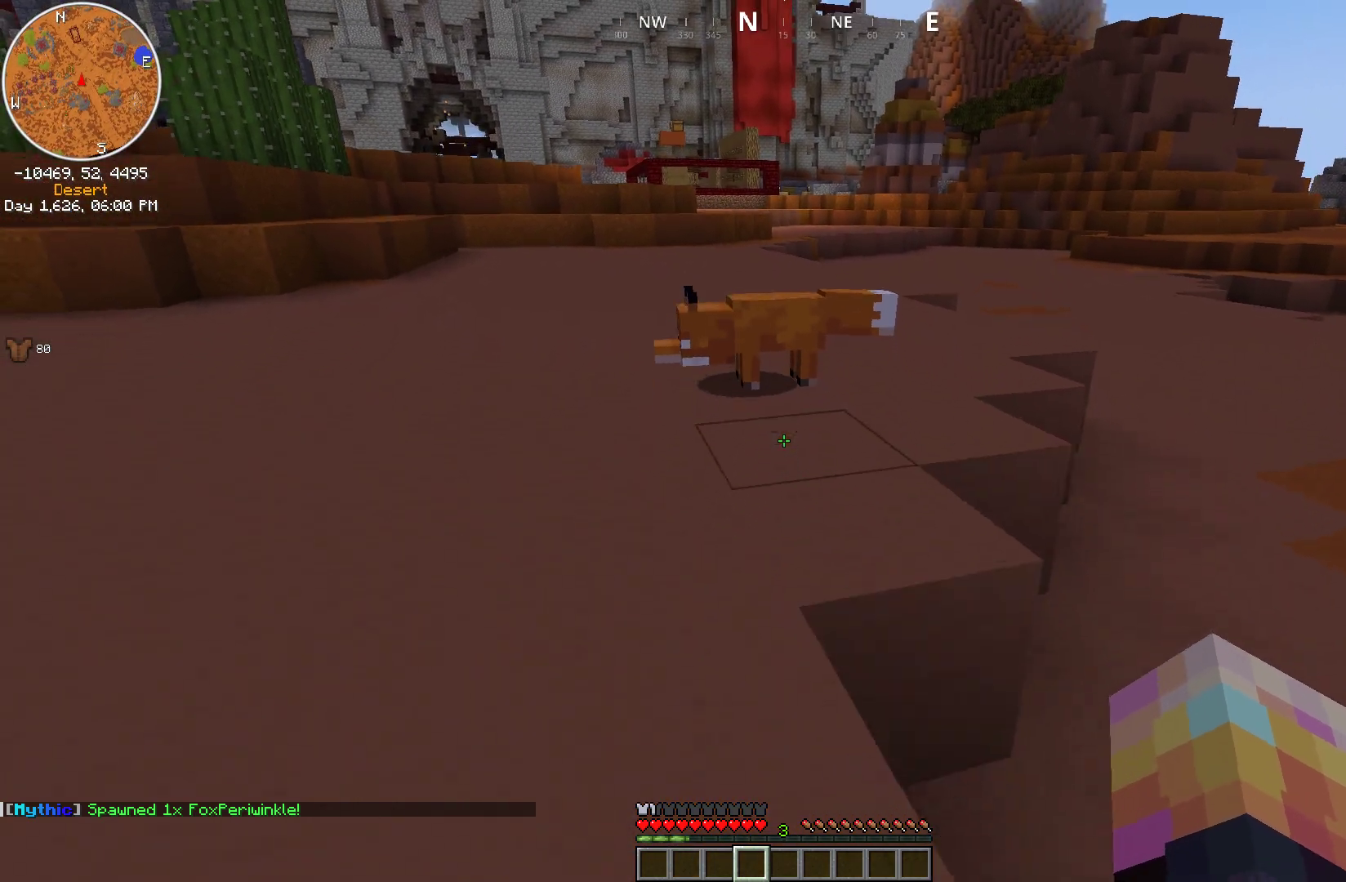
{"keys": ["d", "s"], "mouse": [], "events": [[483, "d", "down"]]}
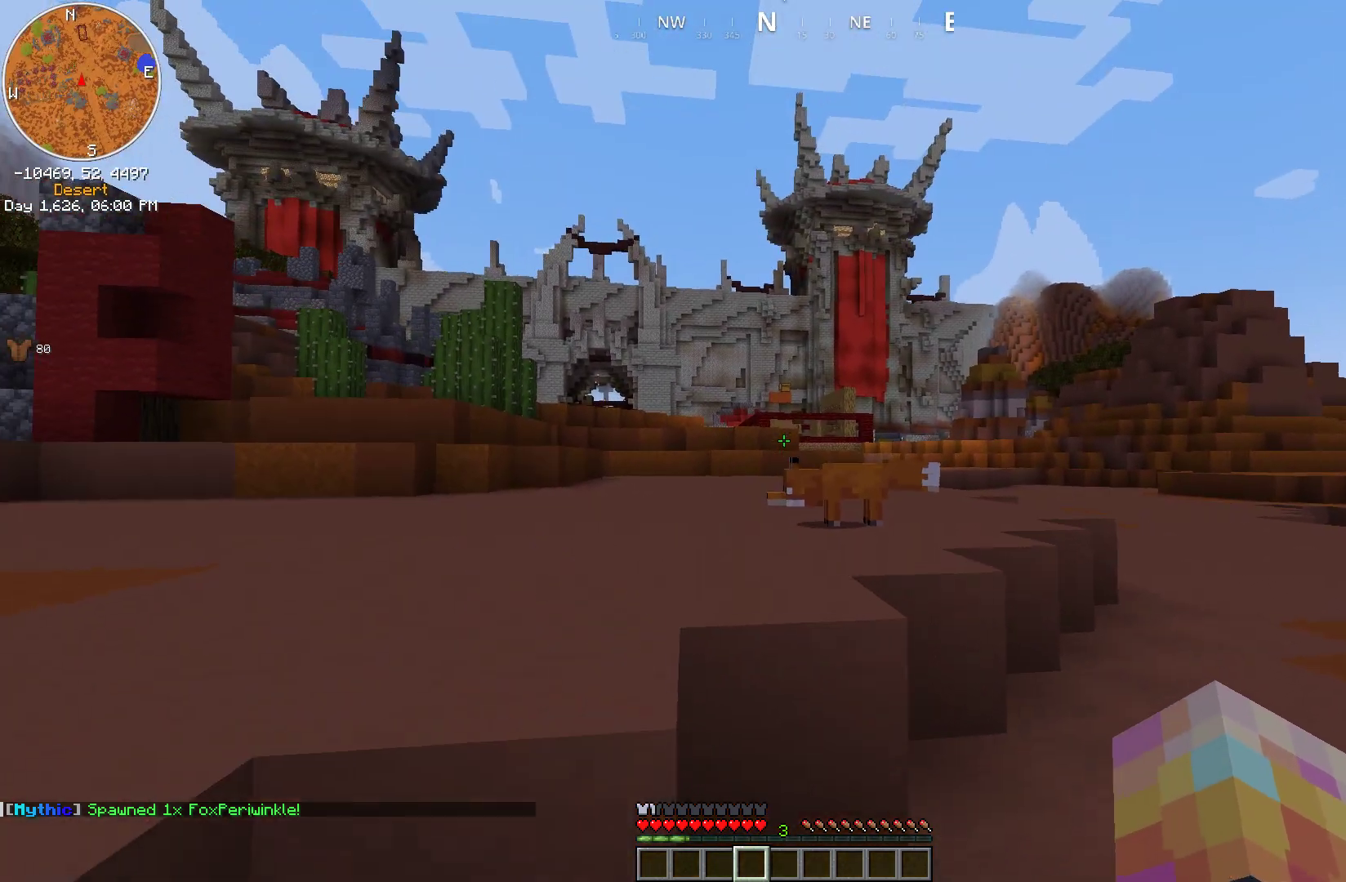
{"keys": ["d", "s"], "mouse": [], "events": []}
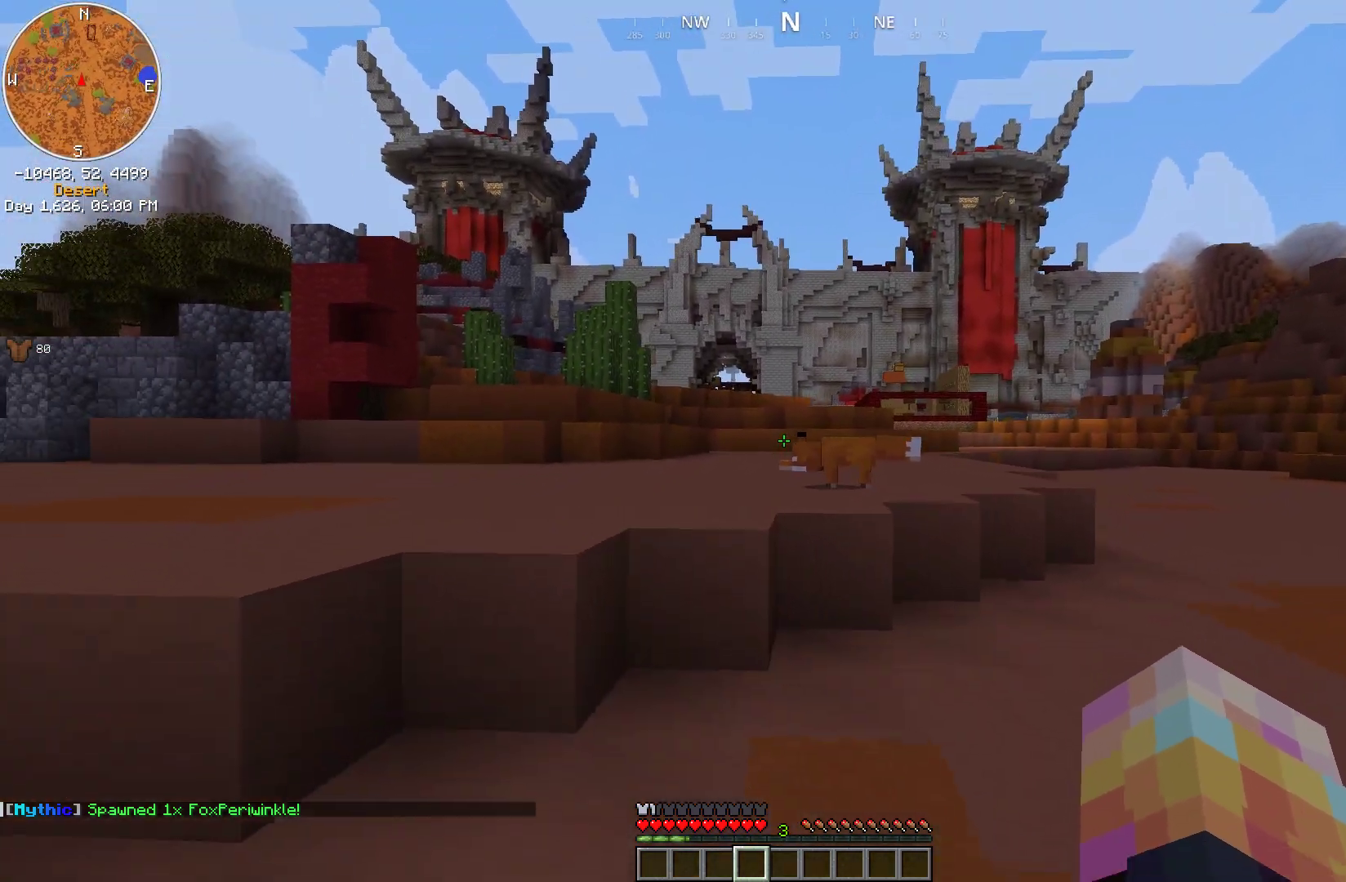
{"keys": ["d", "s"], "mouse": [], "events": []}
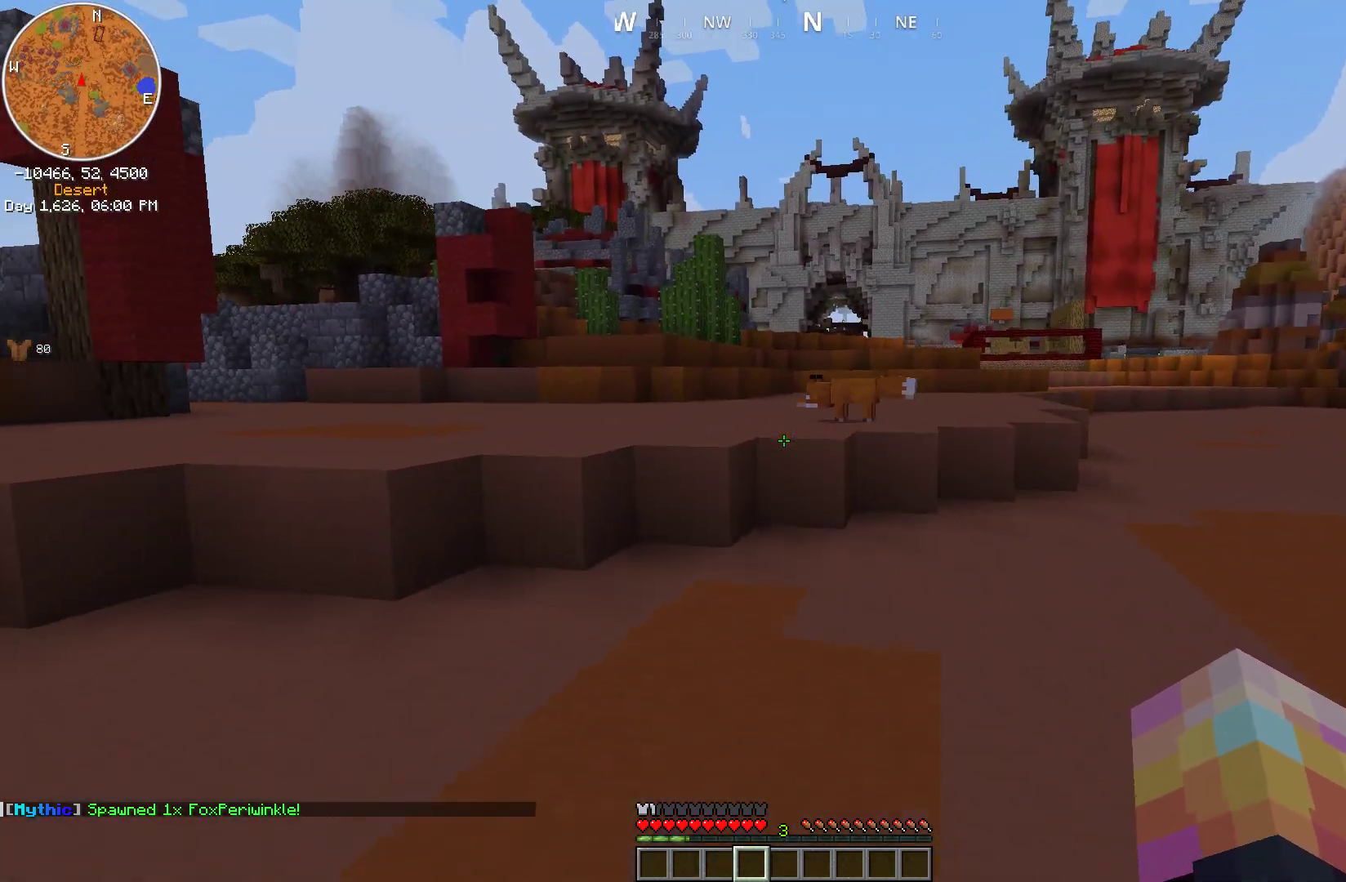
{"keys": ["d", "s"], "mouse": [], "events": []}
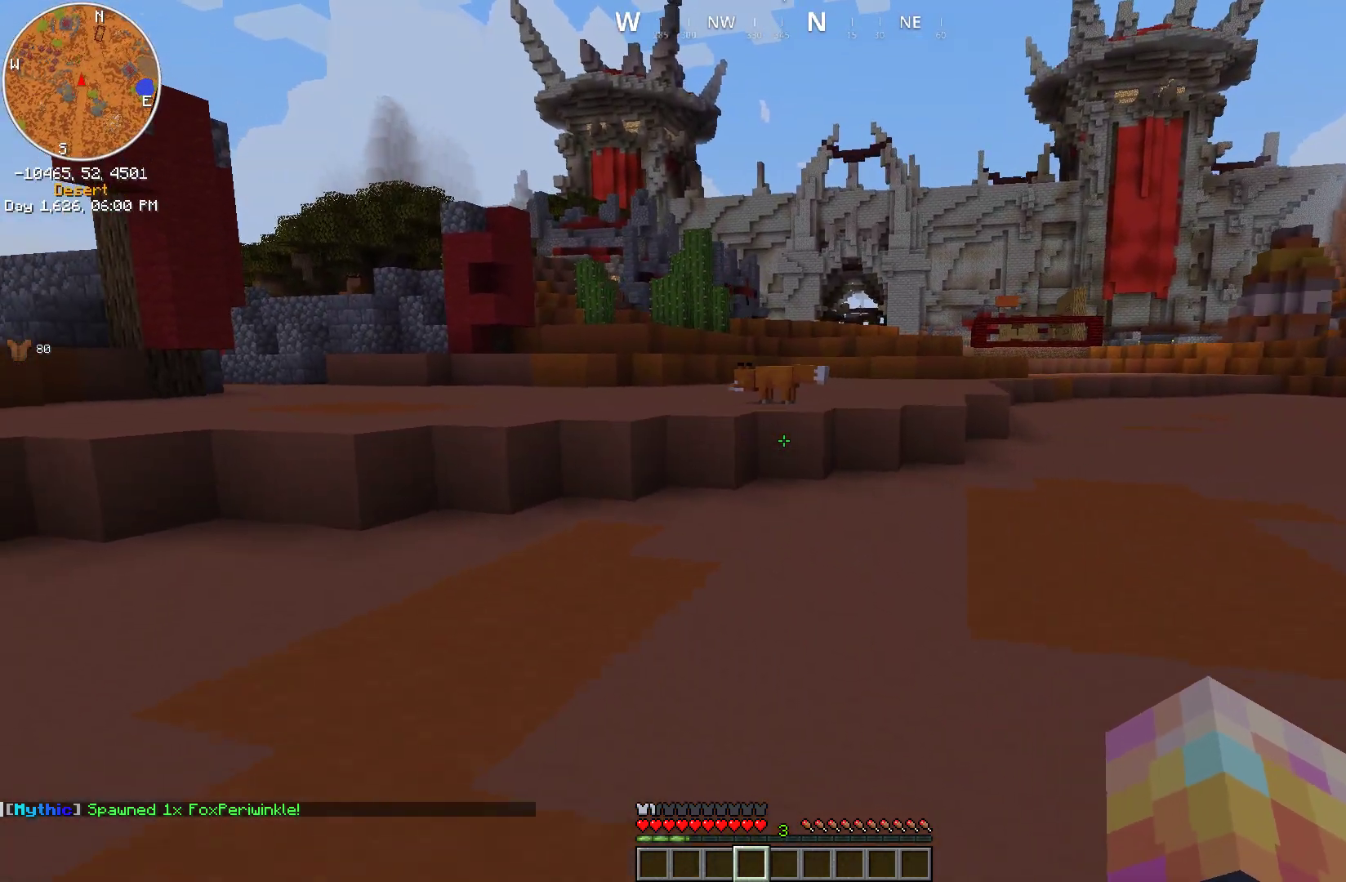
{"keys": ["s"], "mouse": [], "events": [[383, "d", "up"]]}
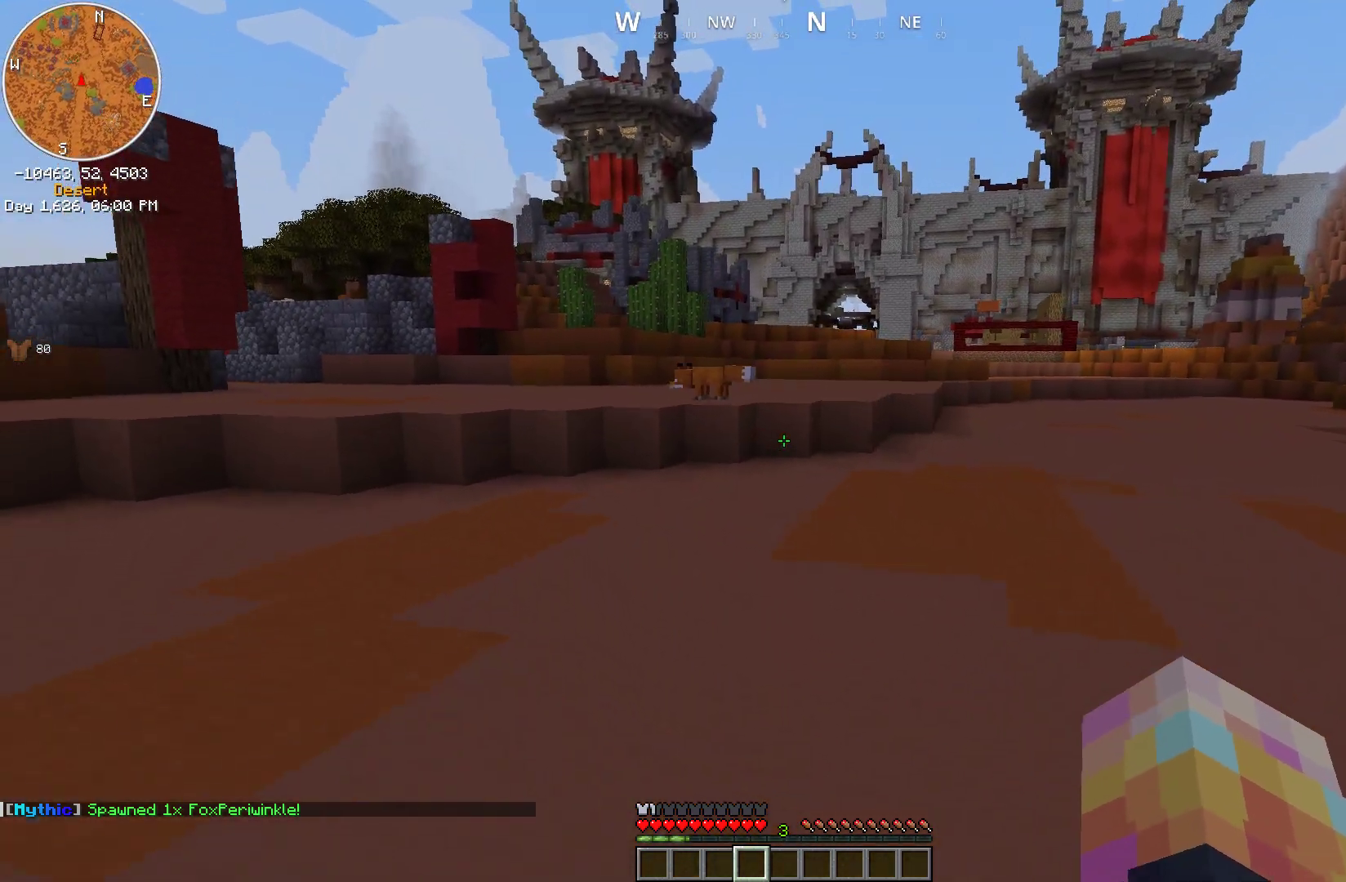
{"keys": ["s"], "mouse": [], "events": []}
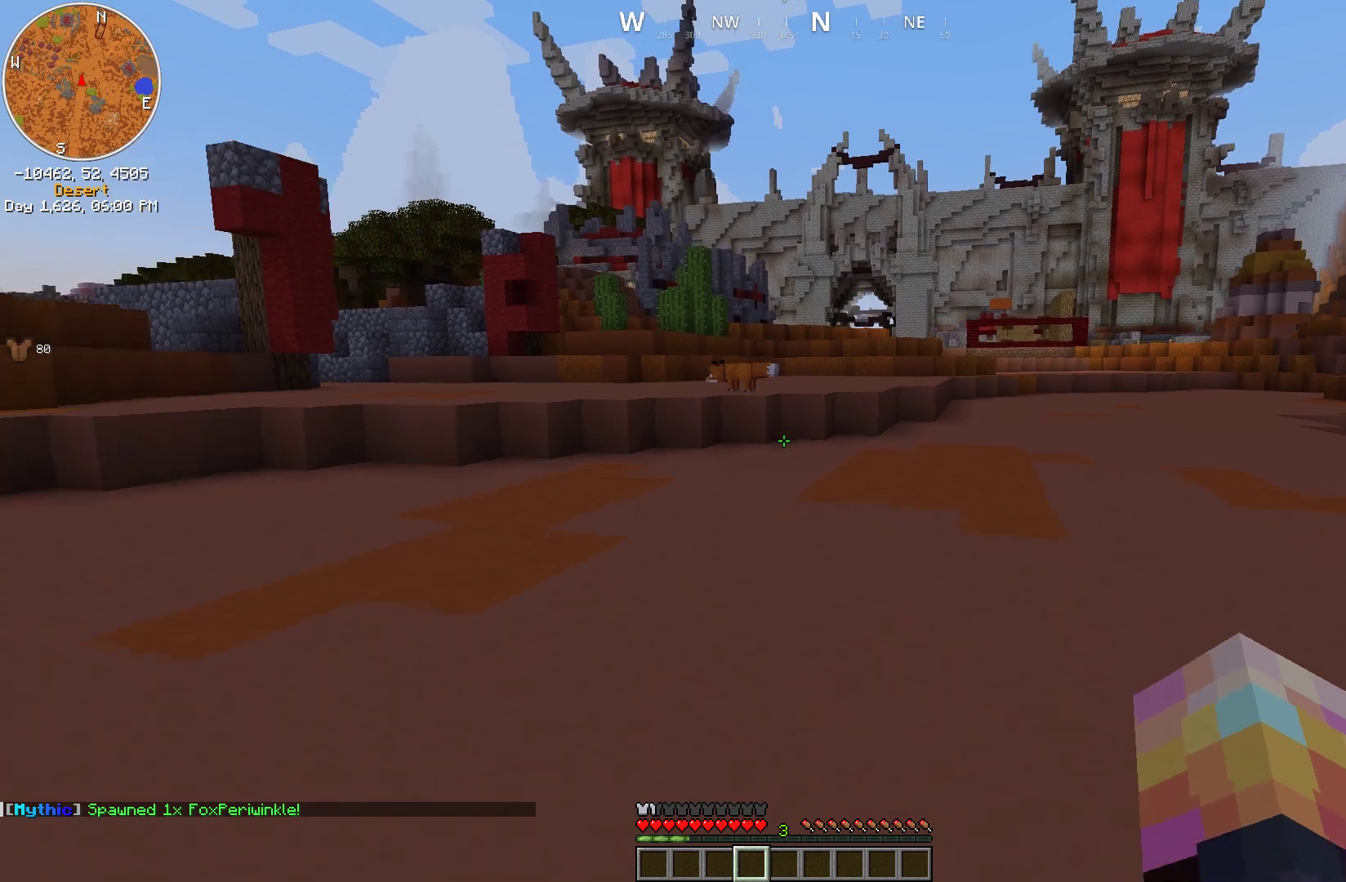
{"keys": [], "mouse": [], "events": [[300, "s", "up"]]}
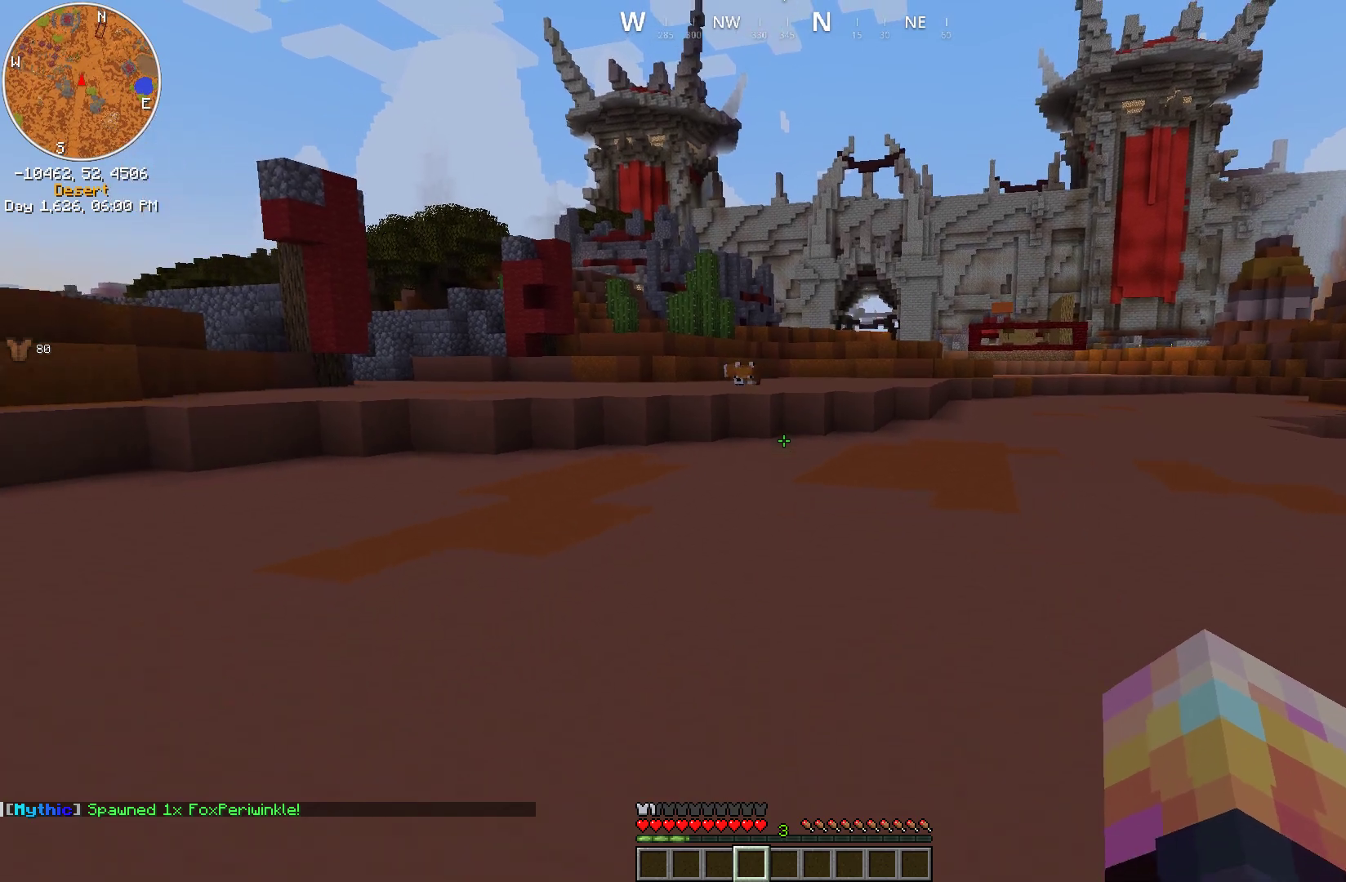
{"keys": [], "mouse": [], "events": []}
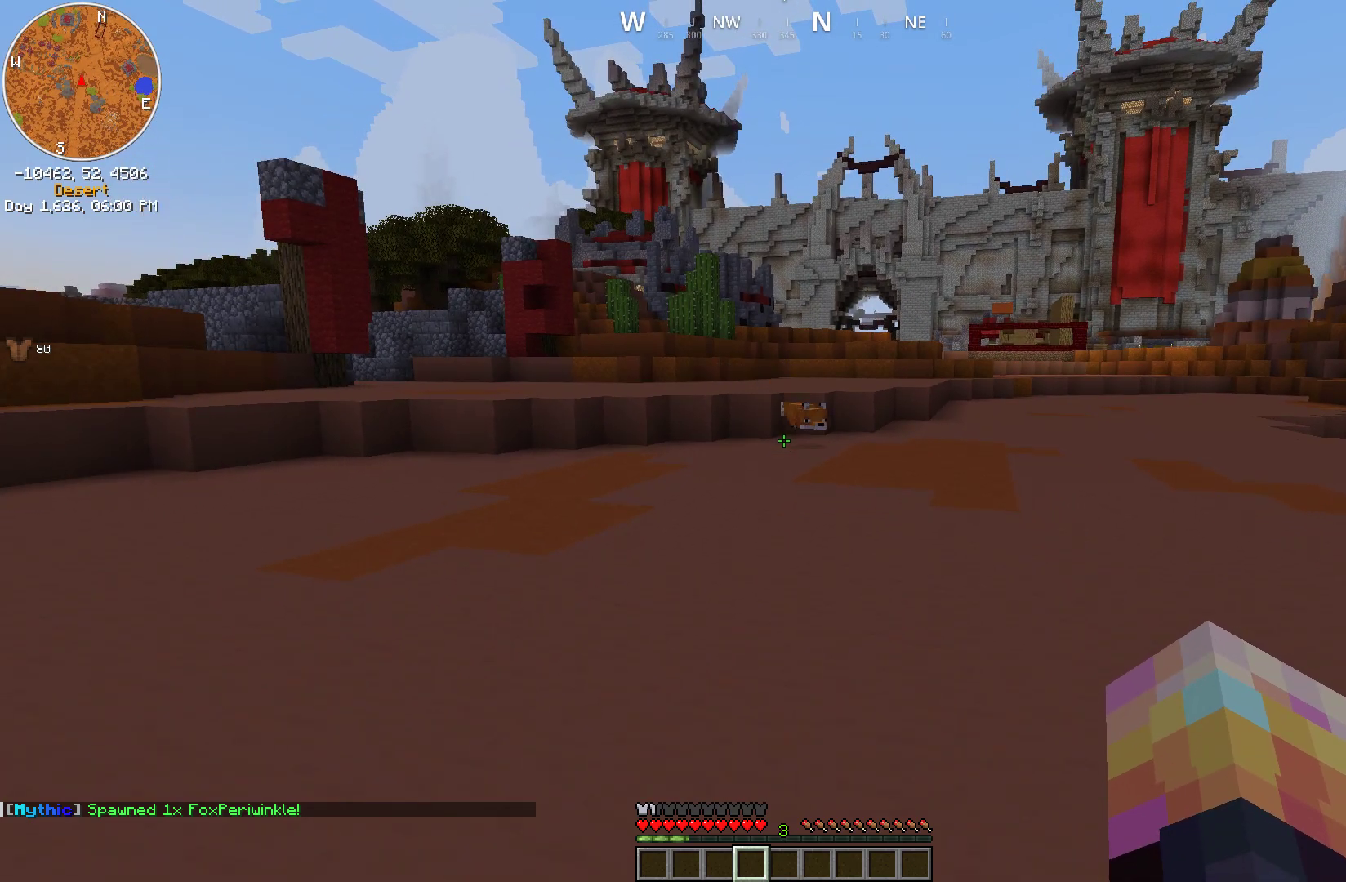
{"keys": [], "mouse": [], "events": []}
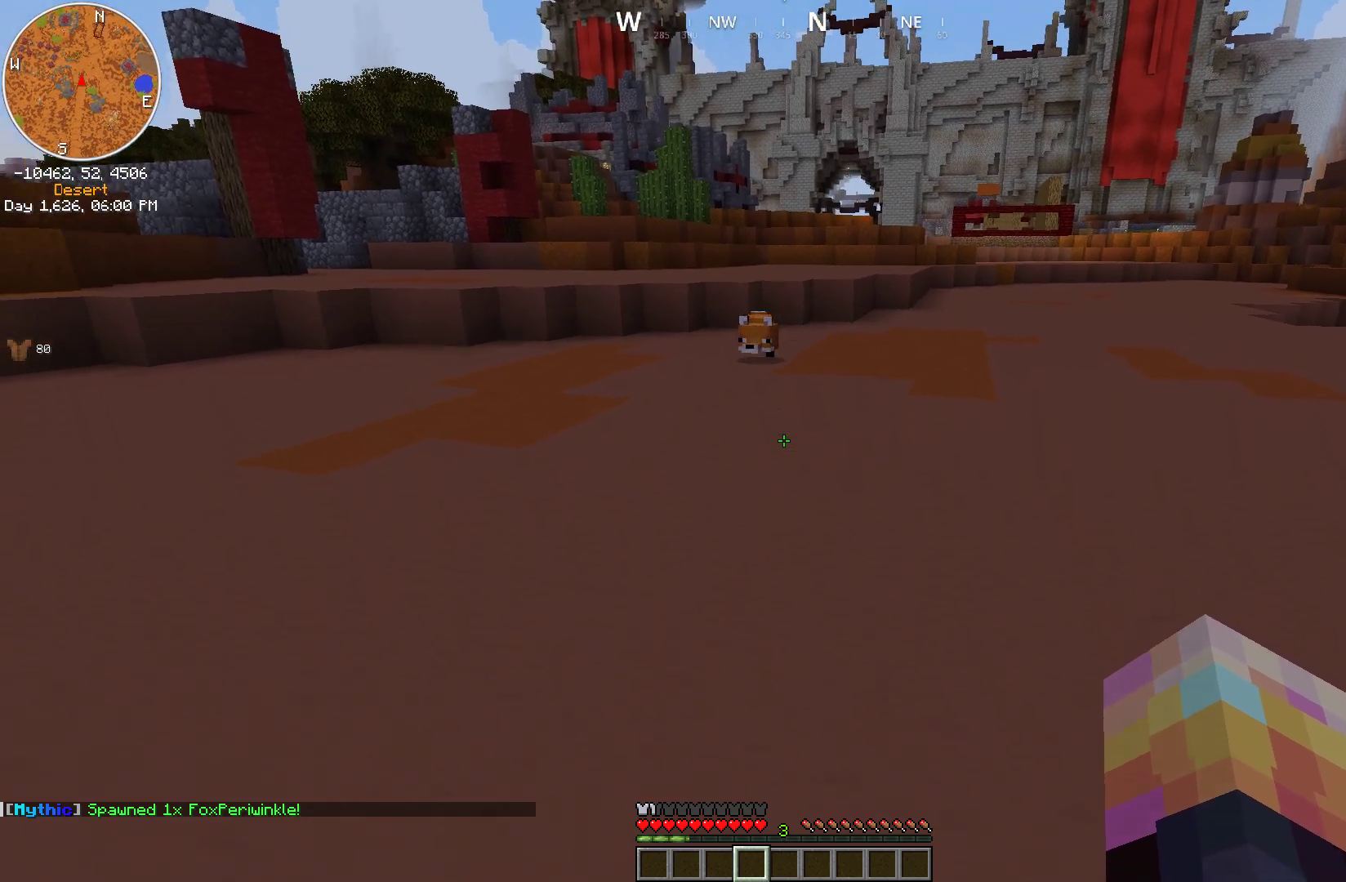
{"keys": [], "mouse": [], "events": []}
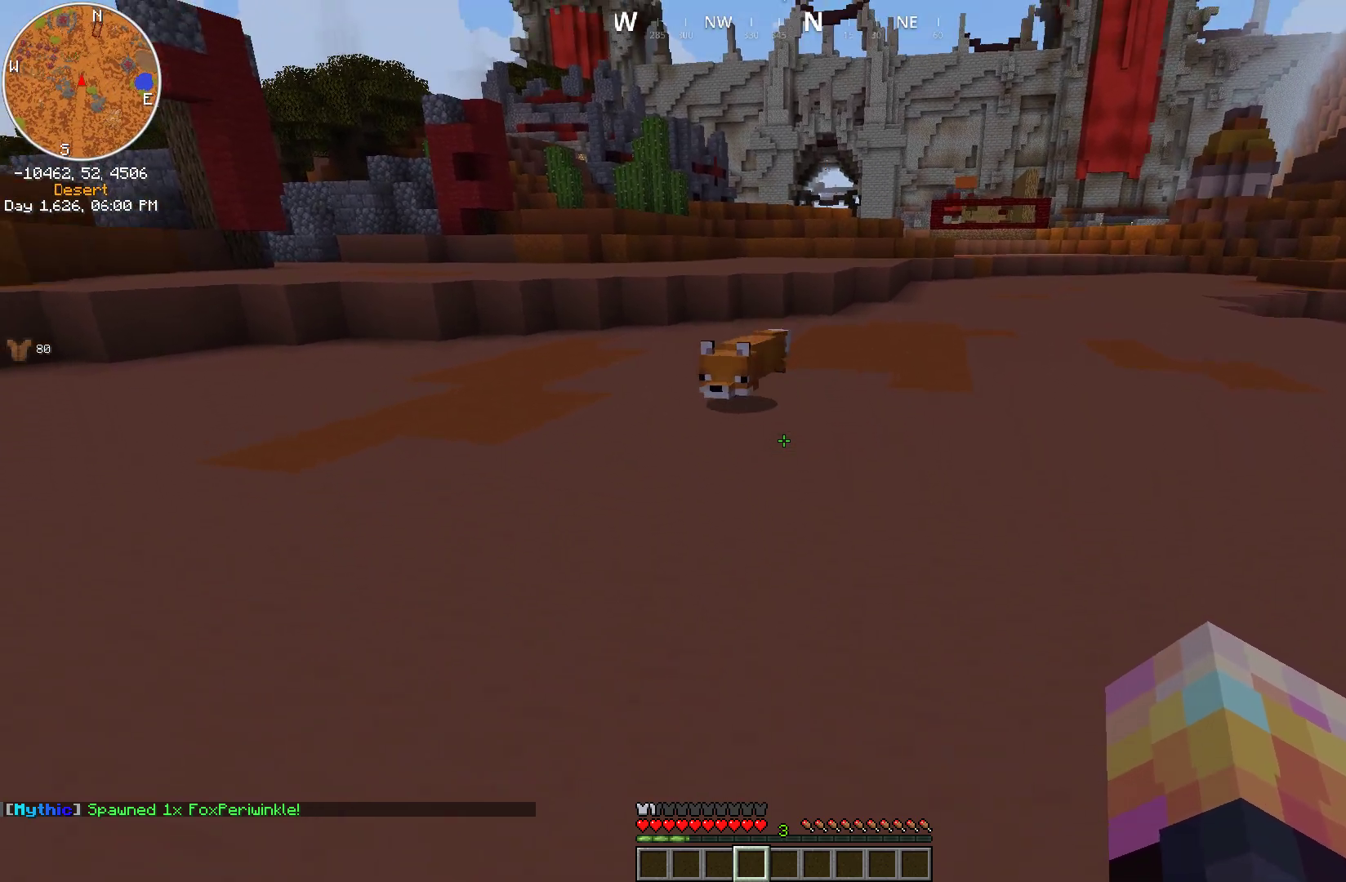
{"keys": [], "mouse": [], "events": []}
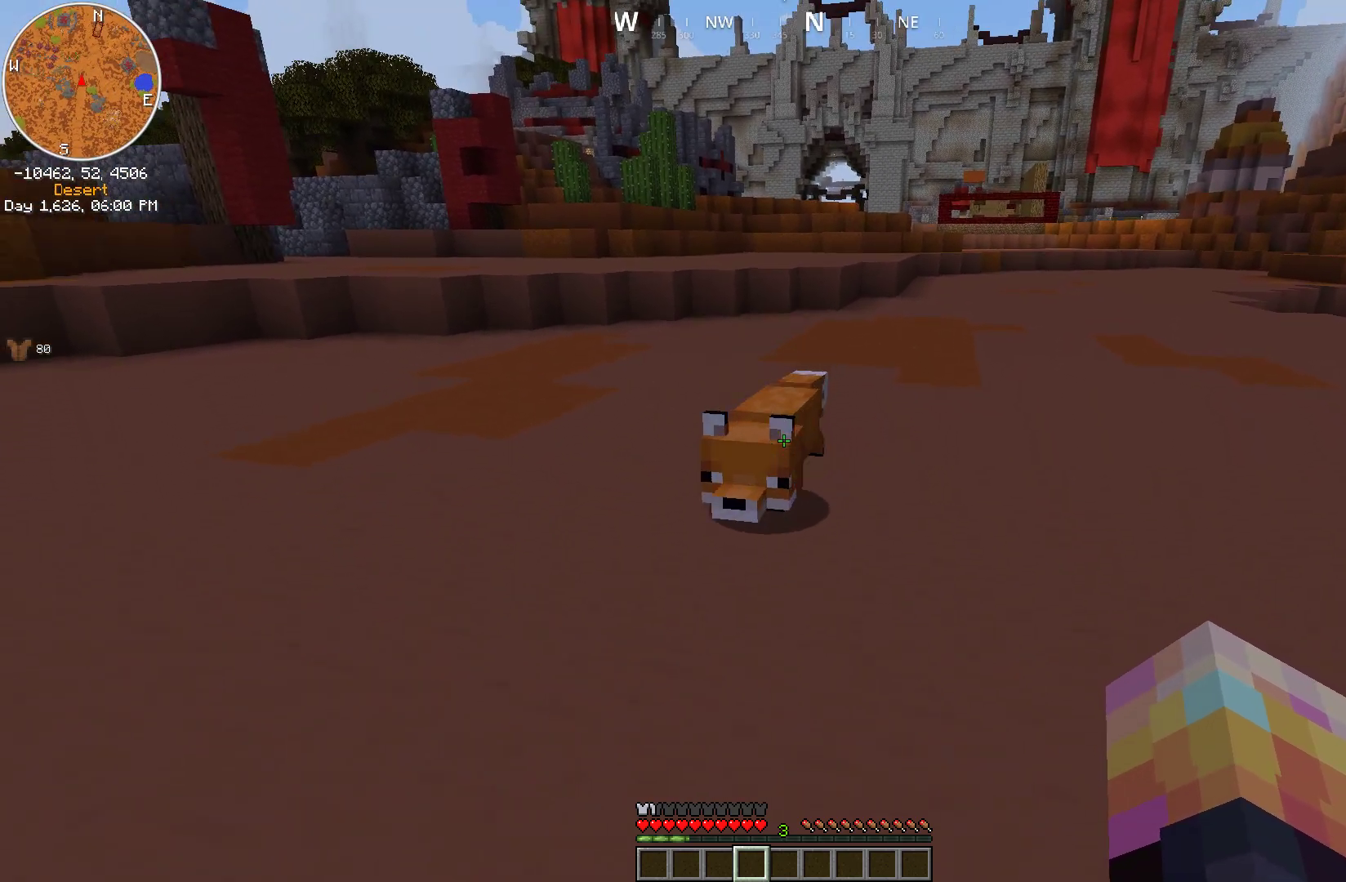
{"keys": [], "mouse": [], "events": []}
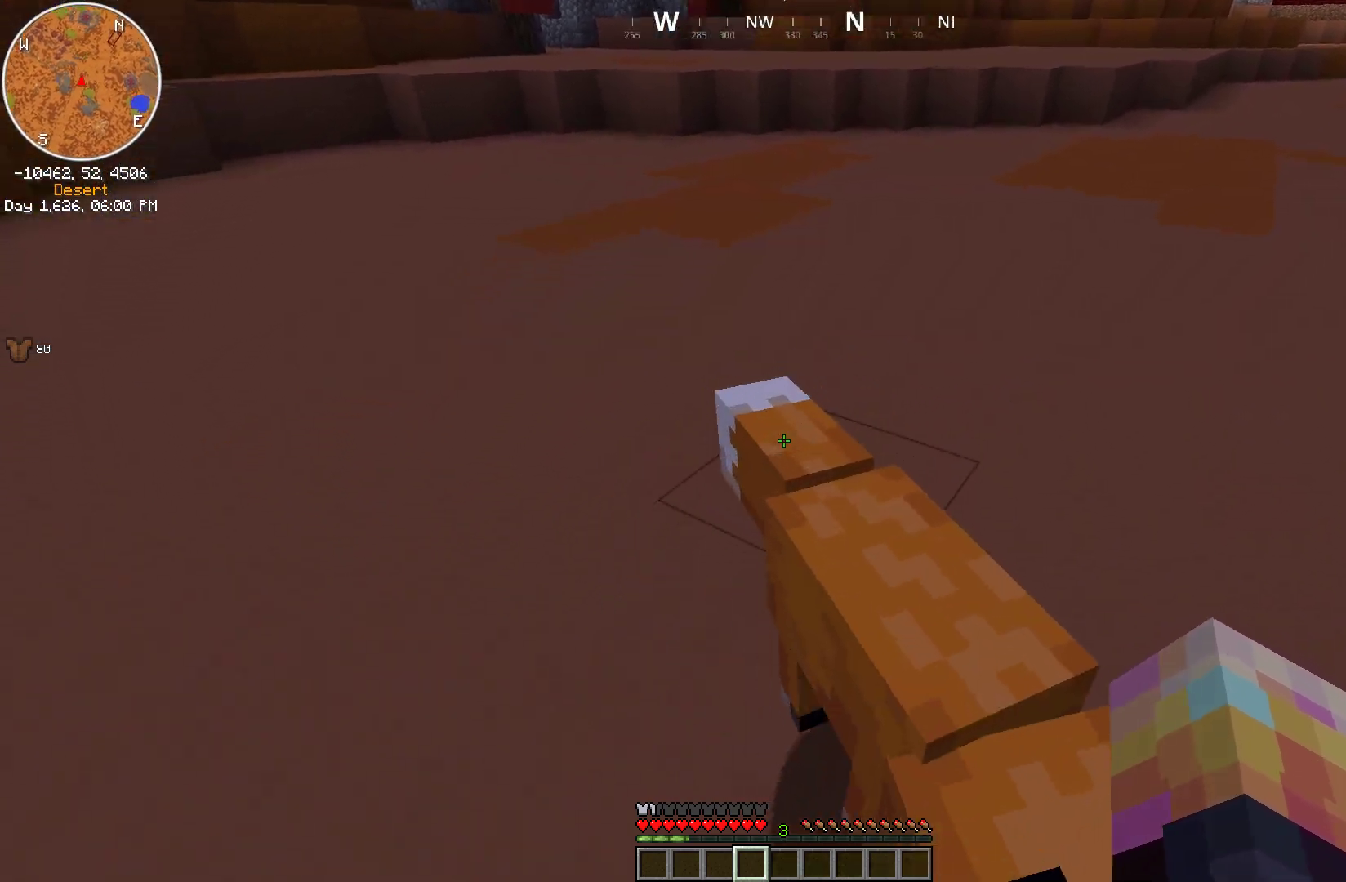
{"keys": [], "mouse": [], "events": []}
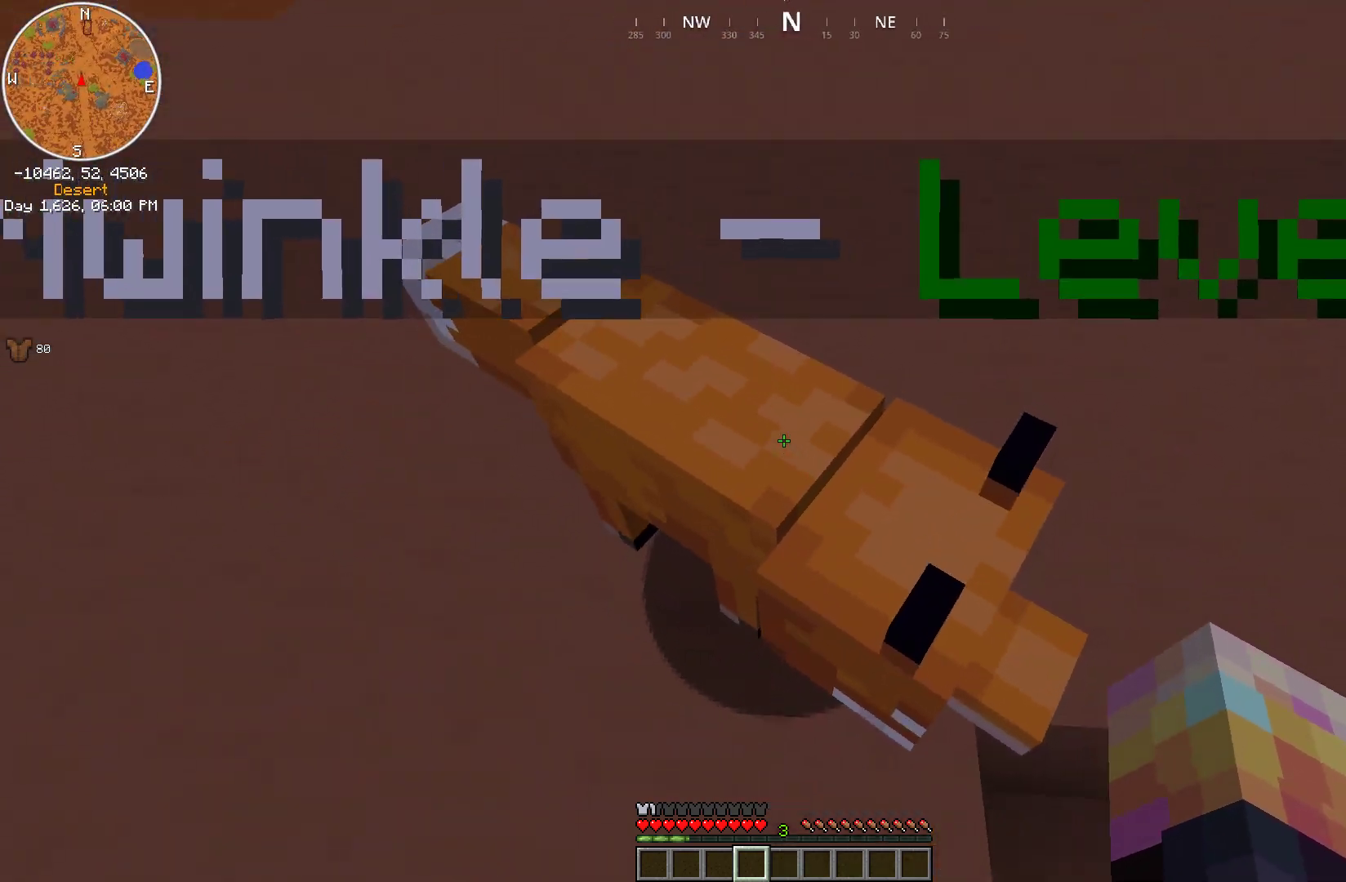
{"keys": [], "mouse": [], "events": []}
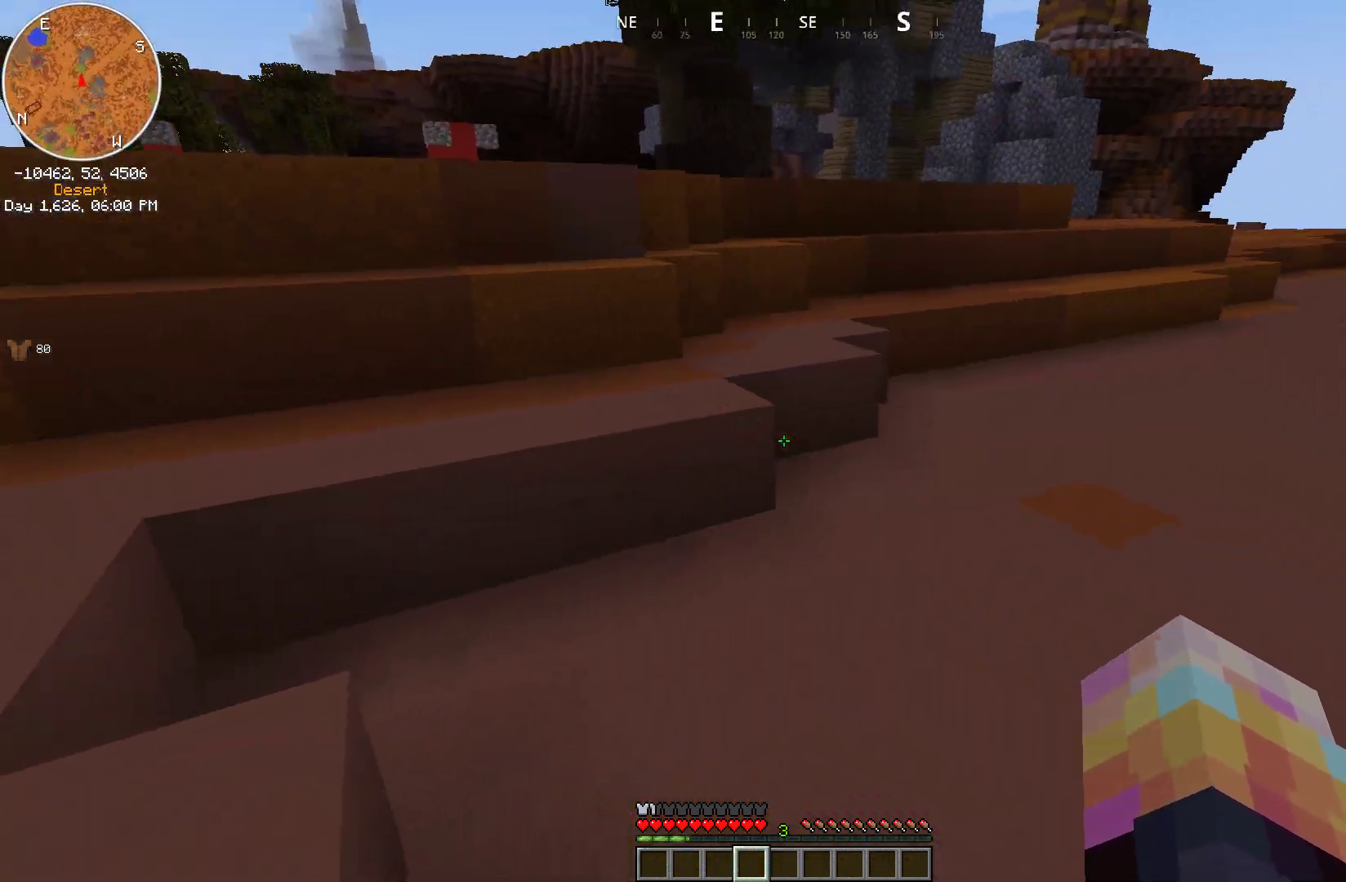
{"keys": ["s"], "mouse": [], "events": [[217, "s", "down"], [233, "d", "down"], [483, "d", "up"]]}
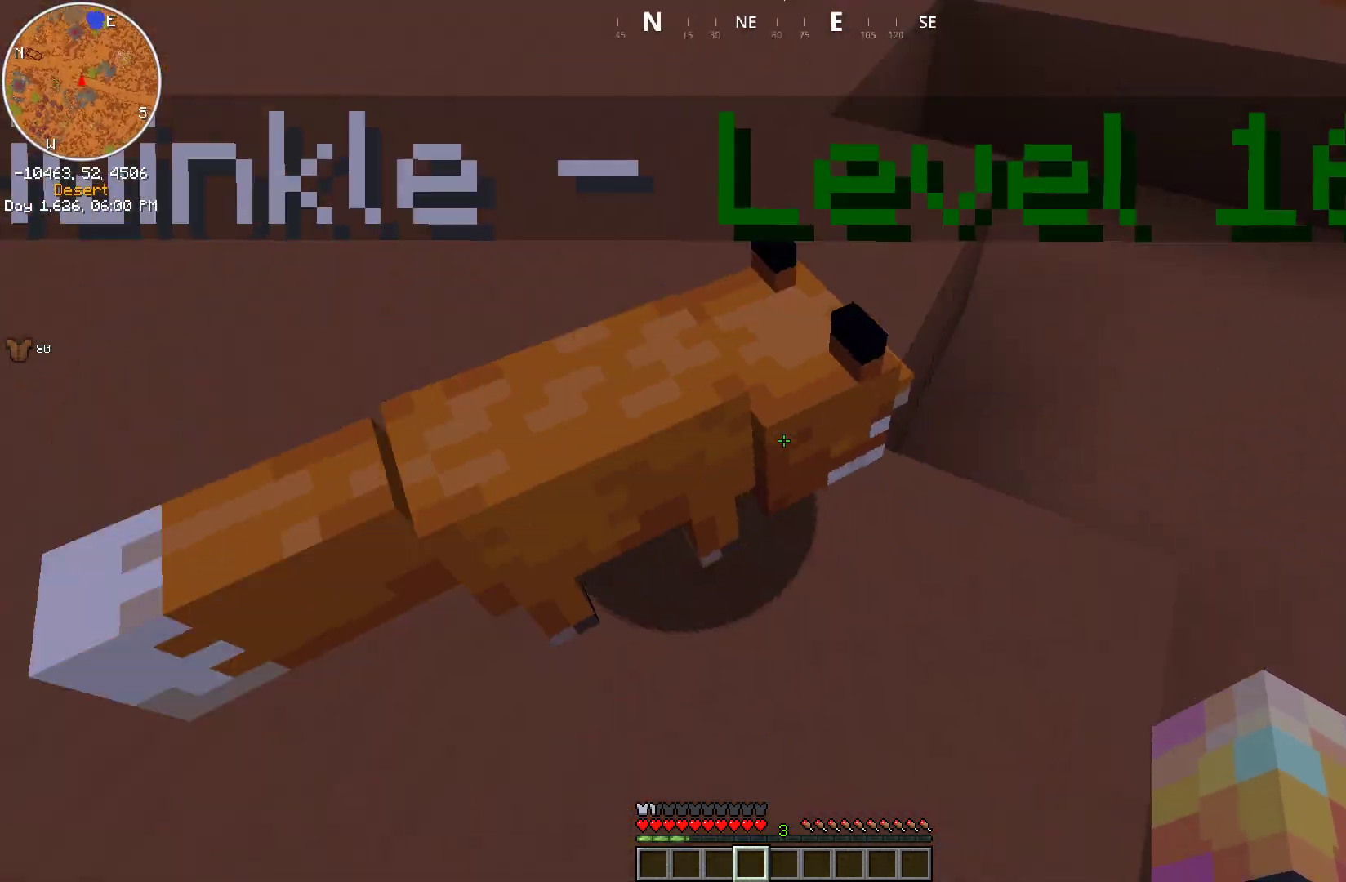
{"keys": [], "mouse": [], "events": [[250, "s", "up"]]}